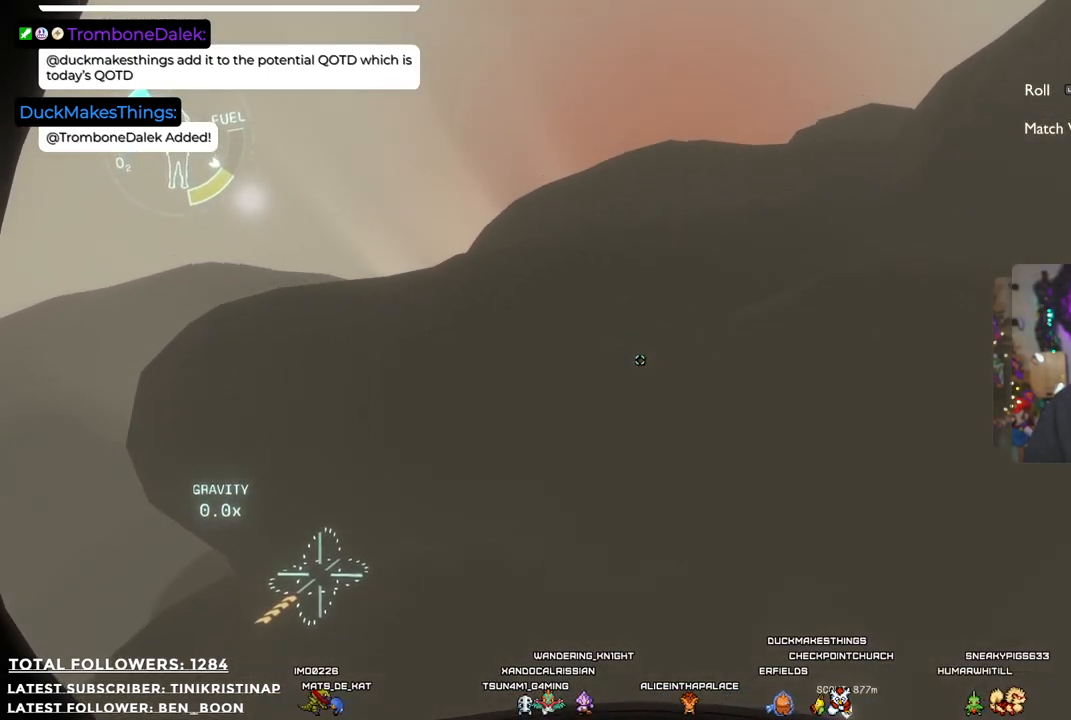
Gameplay with a controller (Xbox layout); each line is a JSON object with the inputs held at the frame after it. "events" lists button and stick changes between this image and that frame as [ms after this image, input, new state], when the widget could be followed in between. Not read: Z.
{"buttons": [], "left_stick": "left", "right_stick": "center", "events": [[100, "left_stick", "up-left"], [300, "left_stick", "left"]]}
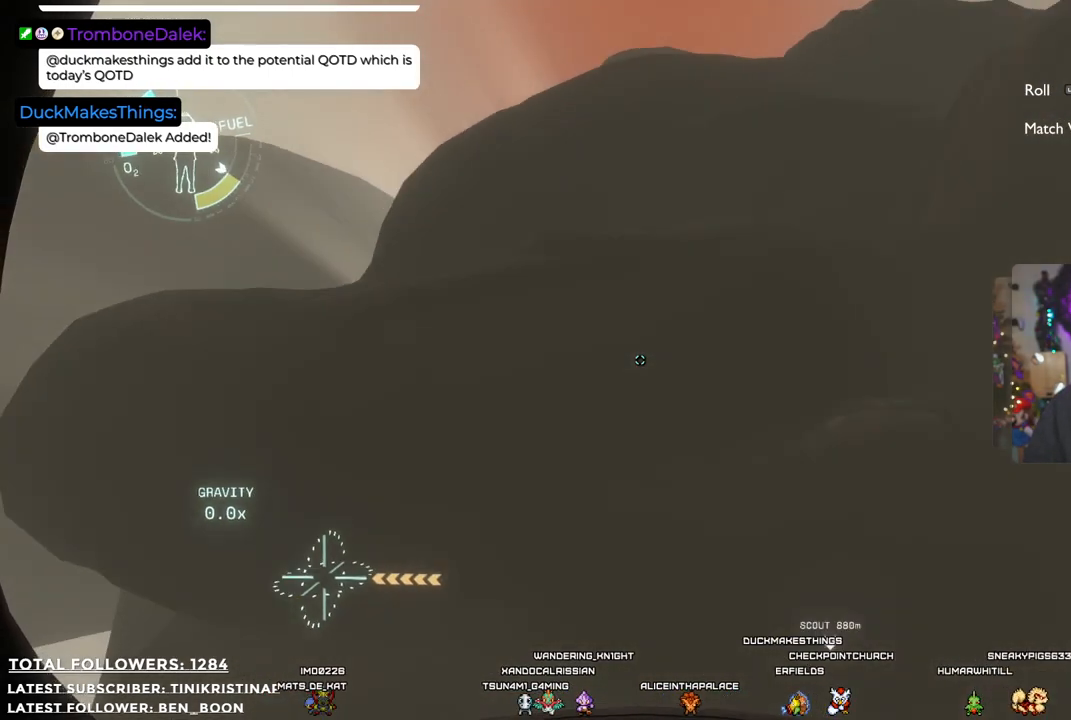
{"buttons": [], "left_stick": "up-left", "right_stick": "down", "events": [[317, "right_stick", "down"], [400, "left_stick", "up-left"]]}
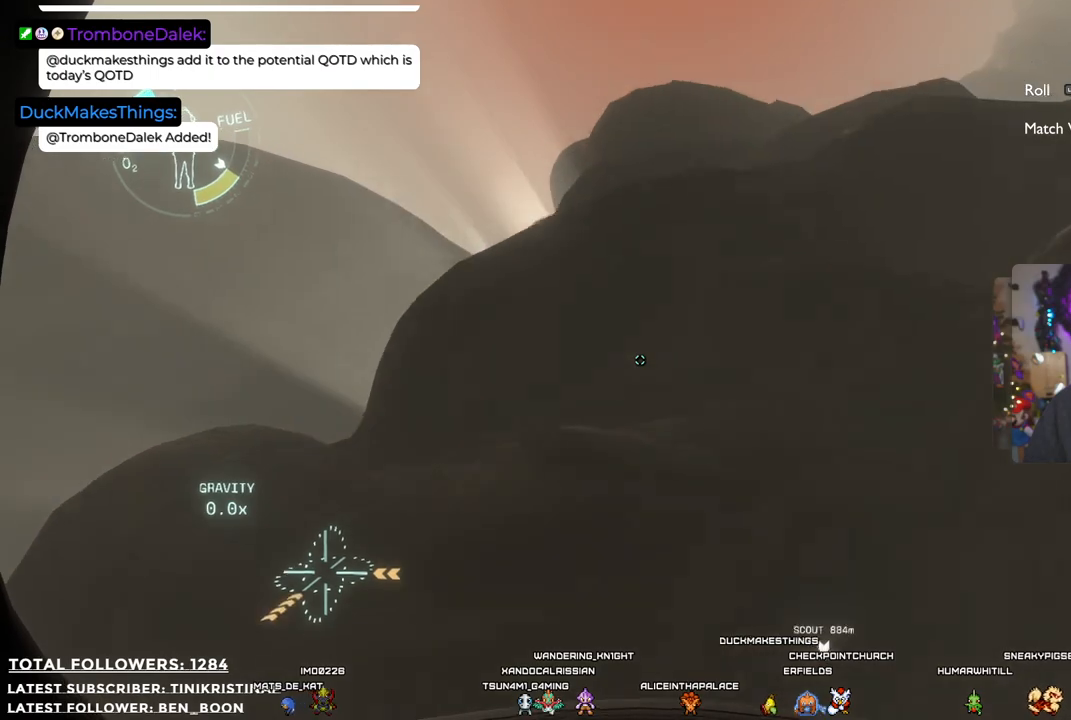
{"buttons": [], "left_stick": "up-left", "right_stick": "center", "events": [[200, "right_stick", "center"]]}
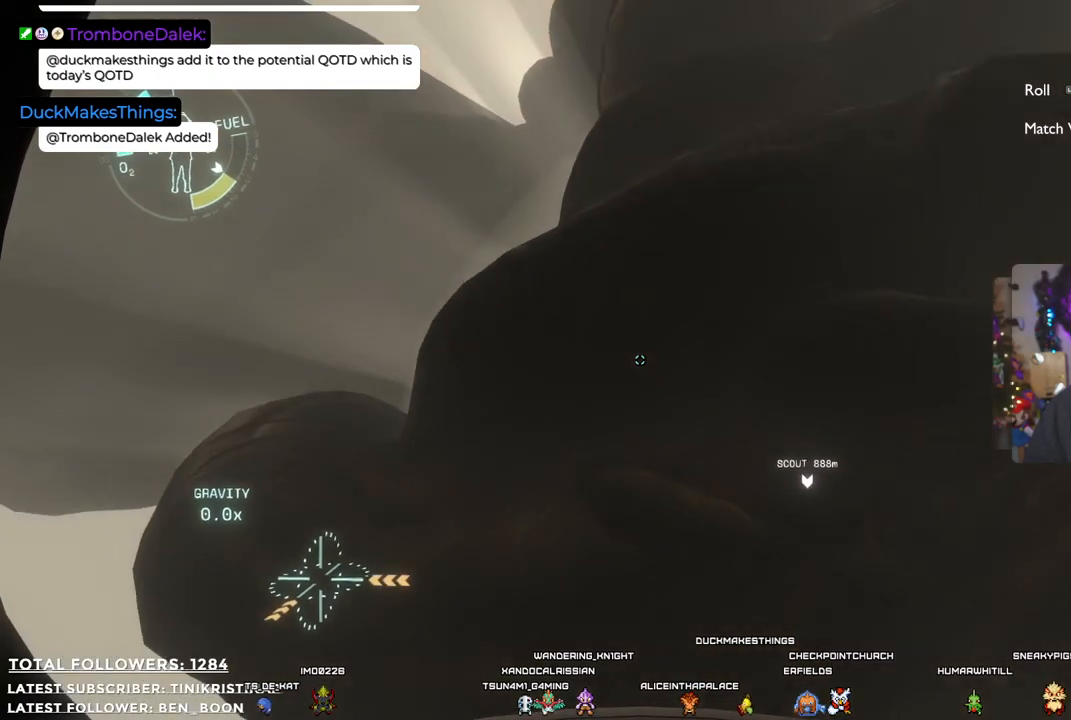
{"buttons": [], "left_stick": "up-left", "right_stick": "down-right", "events": [[250, "right_stick", "down"], [367, "right_stick", "down-right"]]}
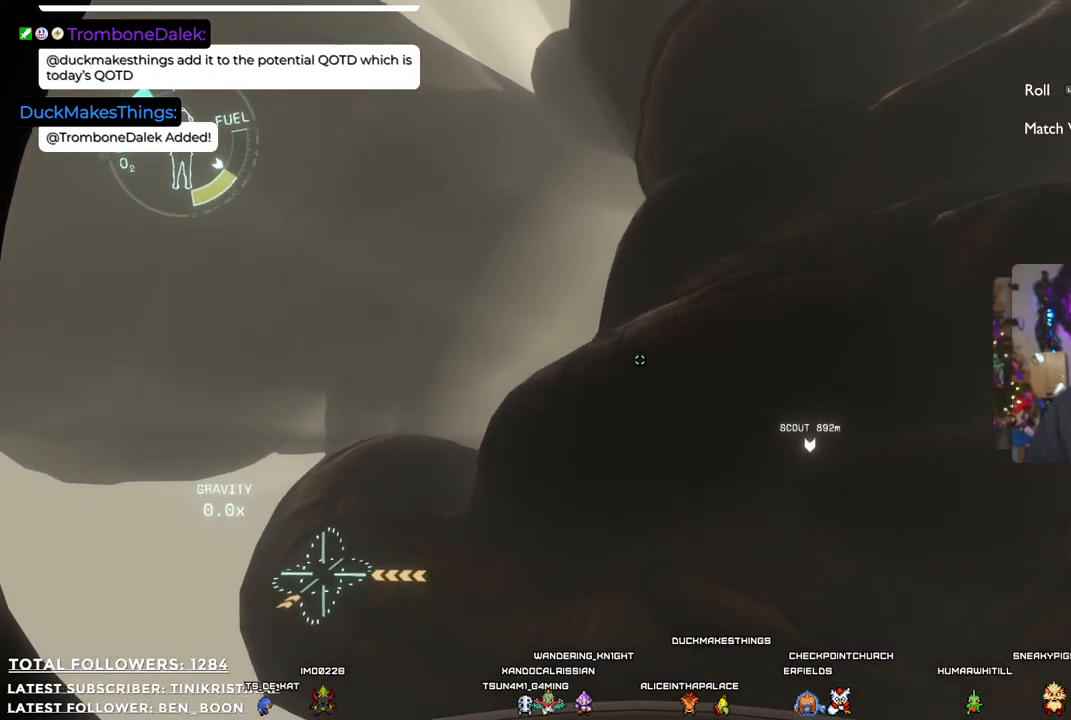
{"buttons": [], "left_stick": "up-left", "right_stick": "down-right", "events": []}
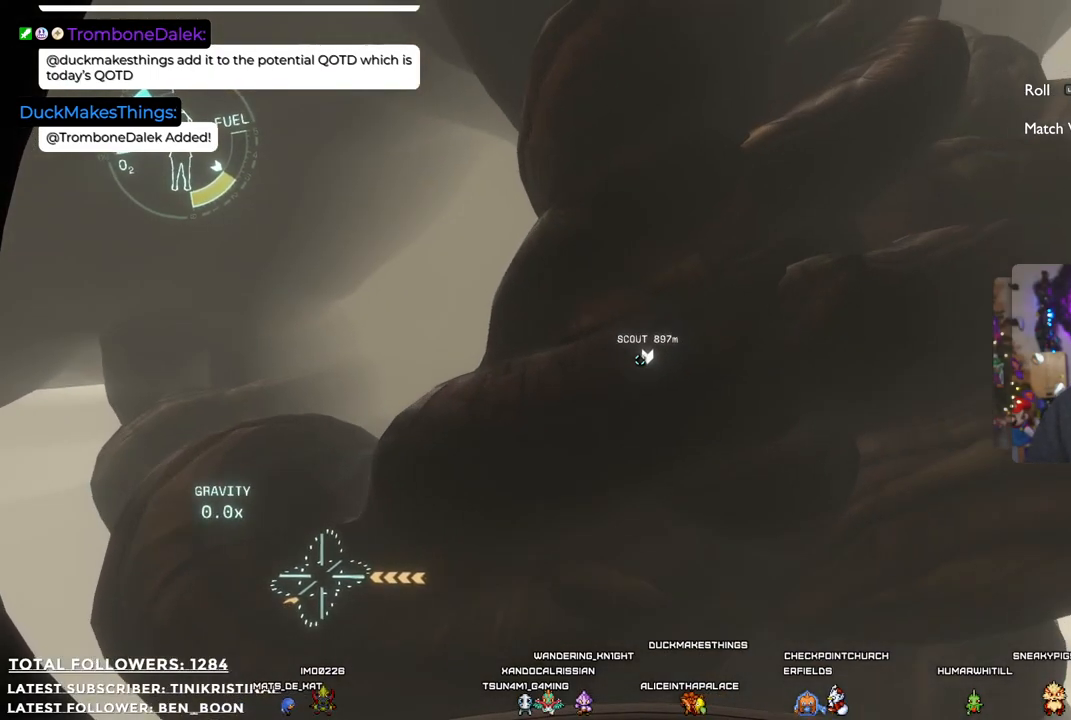
{"buttons": [], "left_stick": "left", "right_stick": "left", "events": [[17, "left_stick", "left"], [17, "right_stick", "center"], [400, "right_stick", "left"]]}
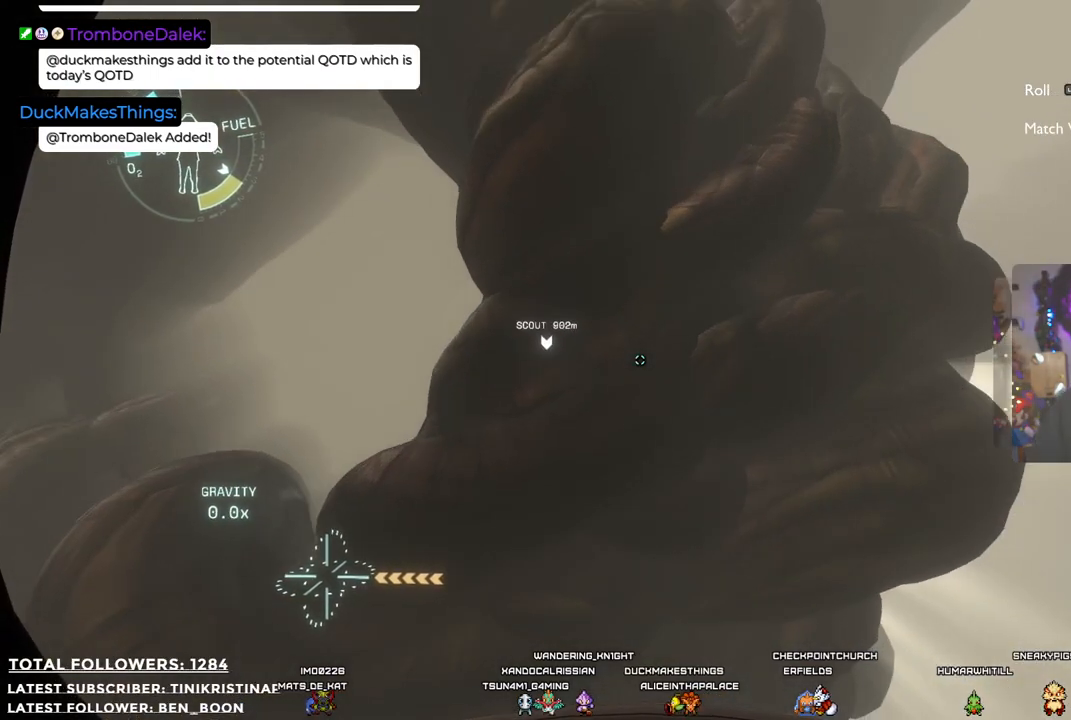
{"buttons": [], "left_stick": "up-left", "right_stick": "down", "events": [[133, "right_stick", "center"], [300, "right_stick", "down"], [500, "left_stick", "up-left"]]}
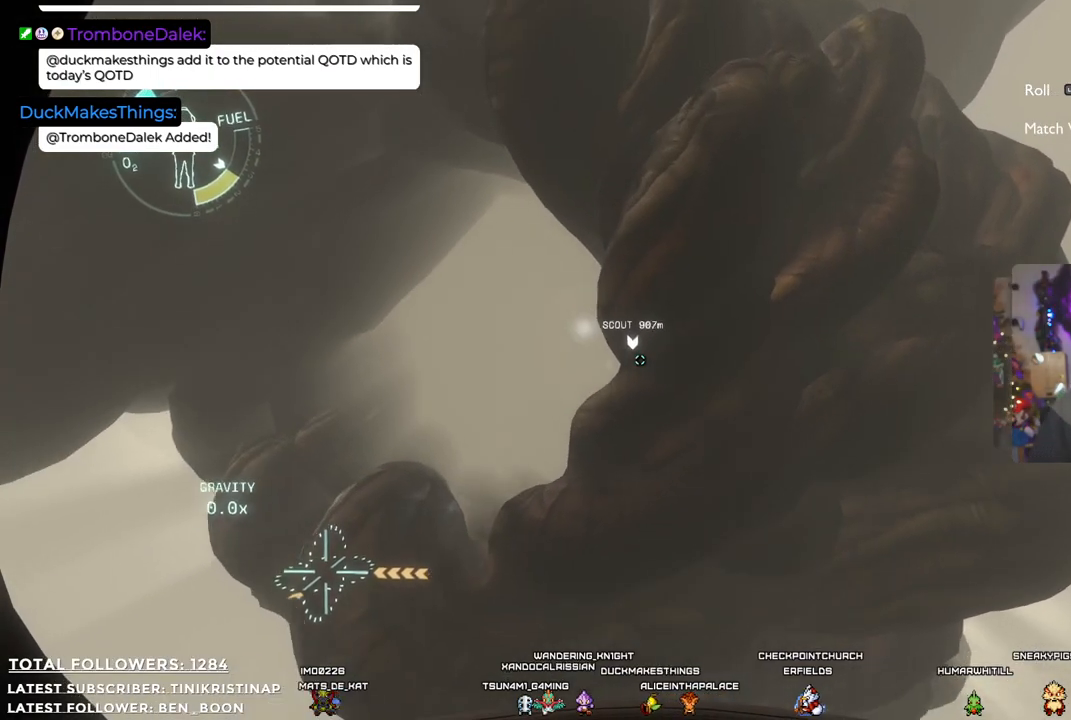
{"buttons": [], "left_stick": "up", "right_stick": "center", "events": [[50, "right_stick", "center"], [117, "left_stick", "up"]]}
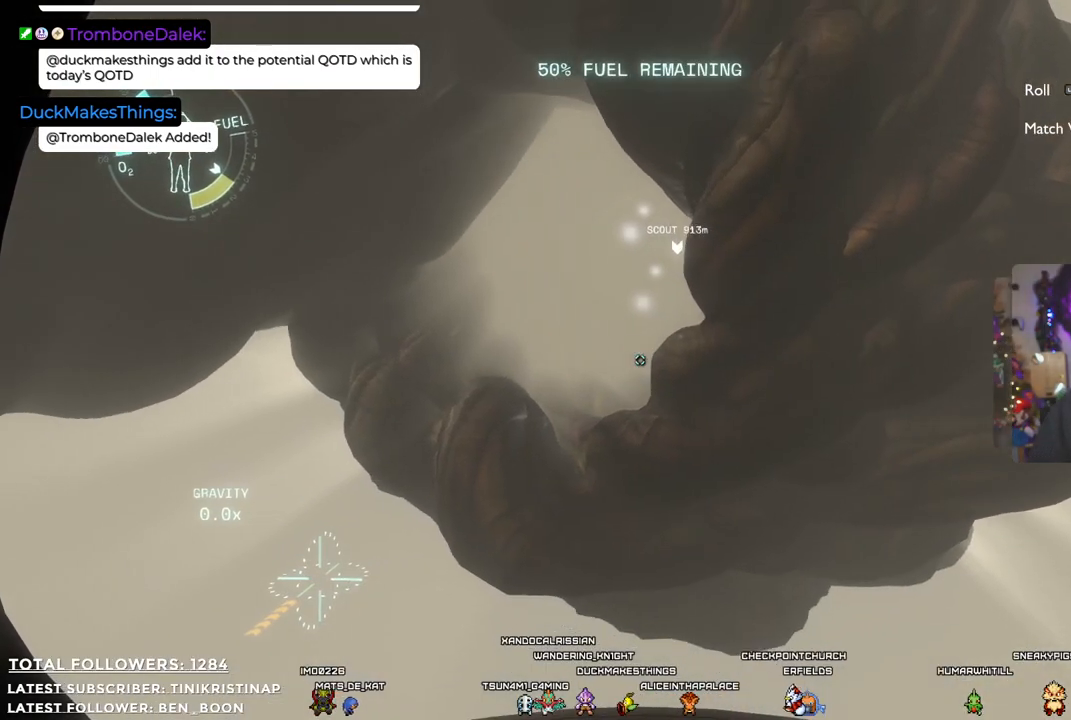
{"buttons": [], "left_stick": "up", "right_stick": "center", "events": []}
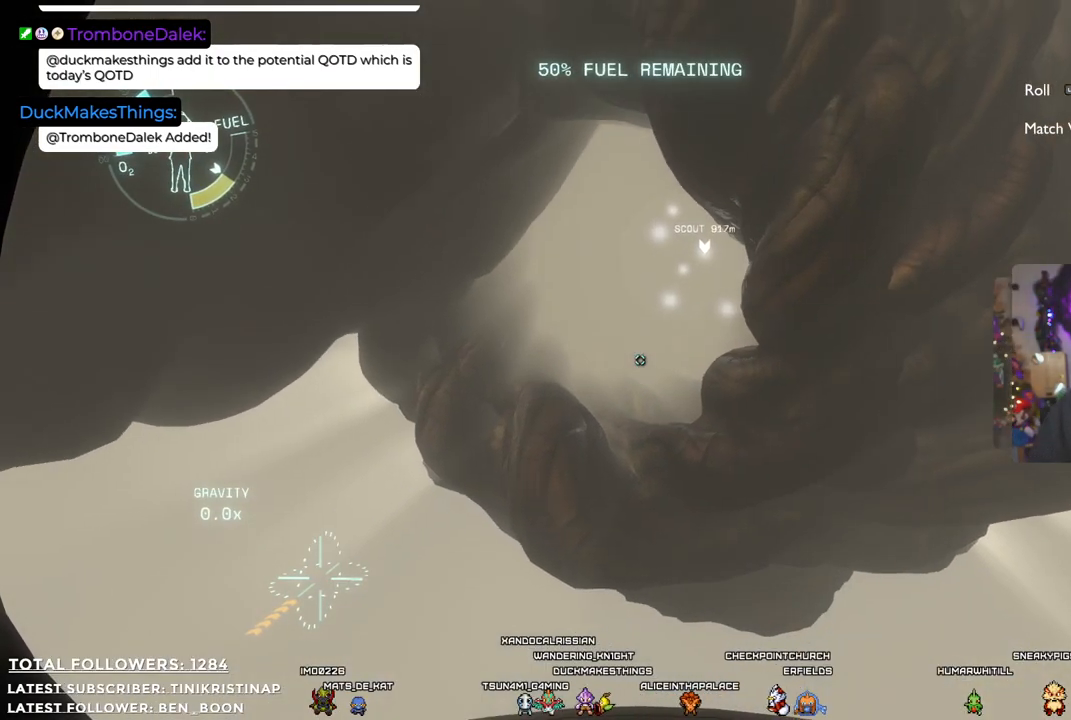
{"buttons": [], "left_stick": "up", "right_stick": "down-right", "events": [[317, "right_stick", "down-right"]]}
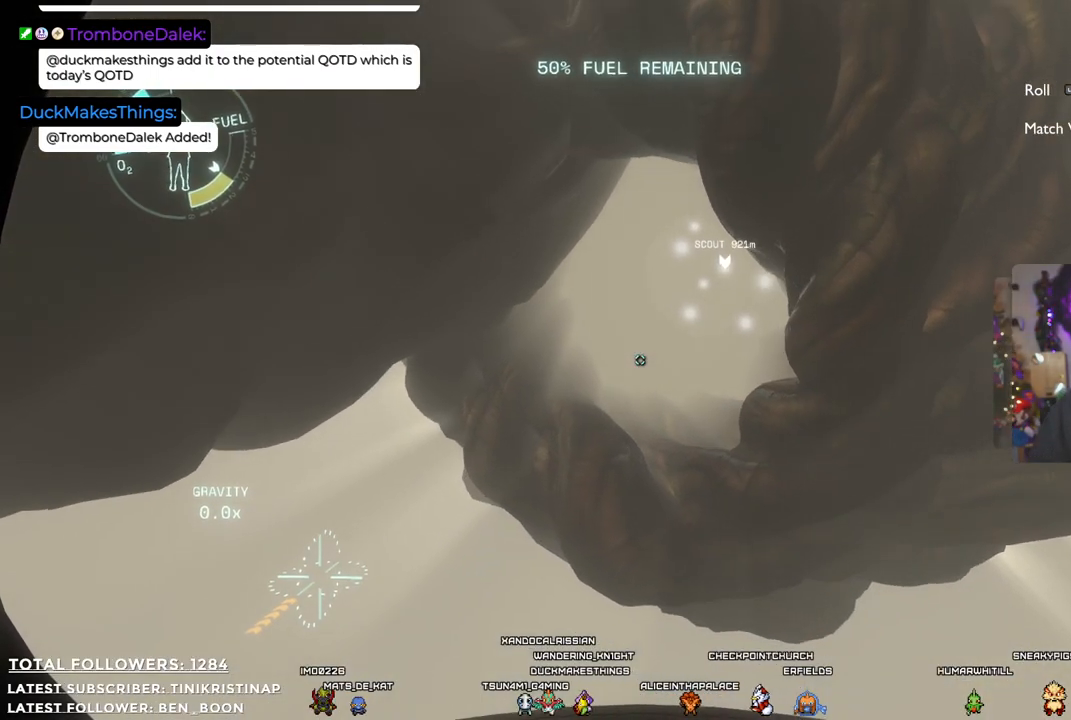
{"buttons": [], "left_stick": "up", "right_stick": "down-right", "events": []}
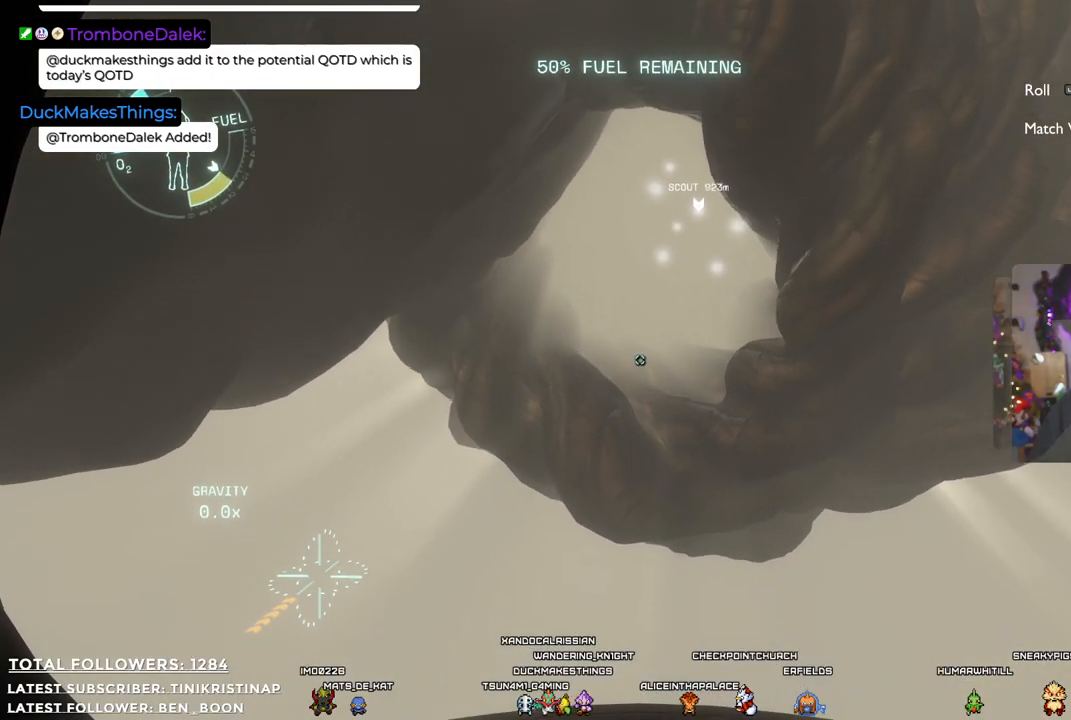
{"buttons": [], "left_stick": "up", "right_stick": "up", "events": [[100, "right_stick", "center"], [433, "right_stick", "up"]]}
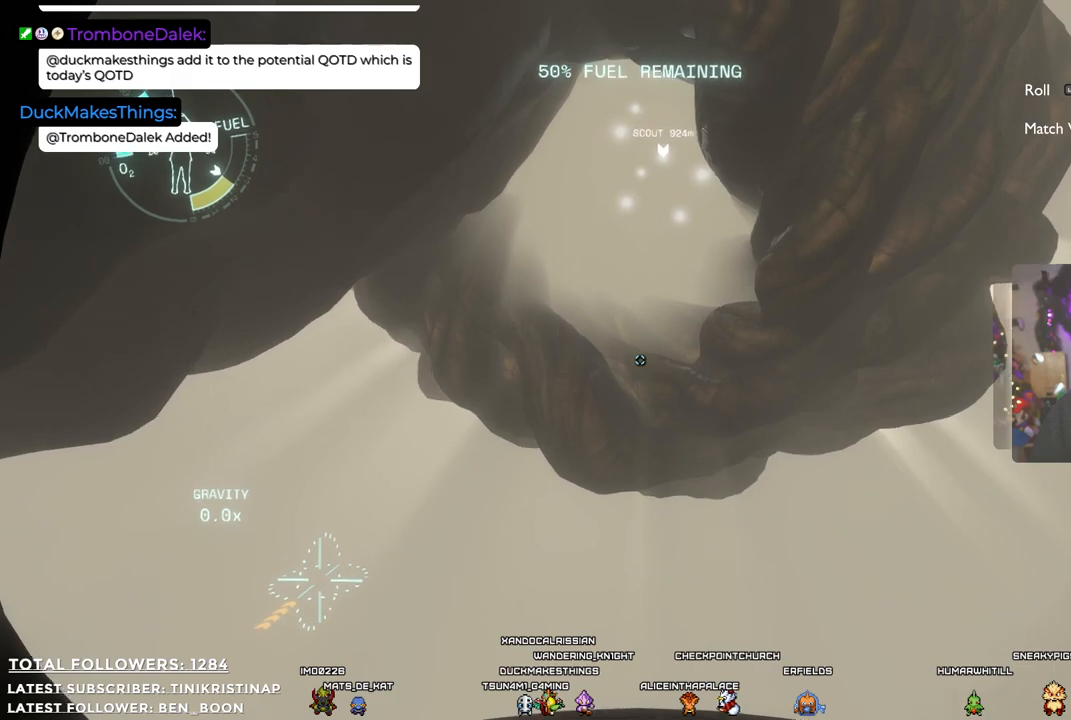
{"buttons": [], "left_stick": "up", "right_stick": "center", "events": [[150, "right_stick", "center"]]}
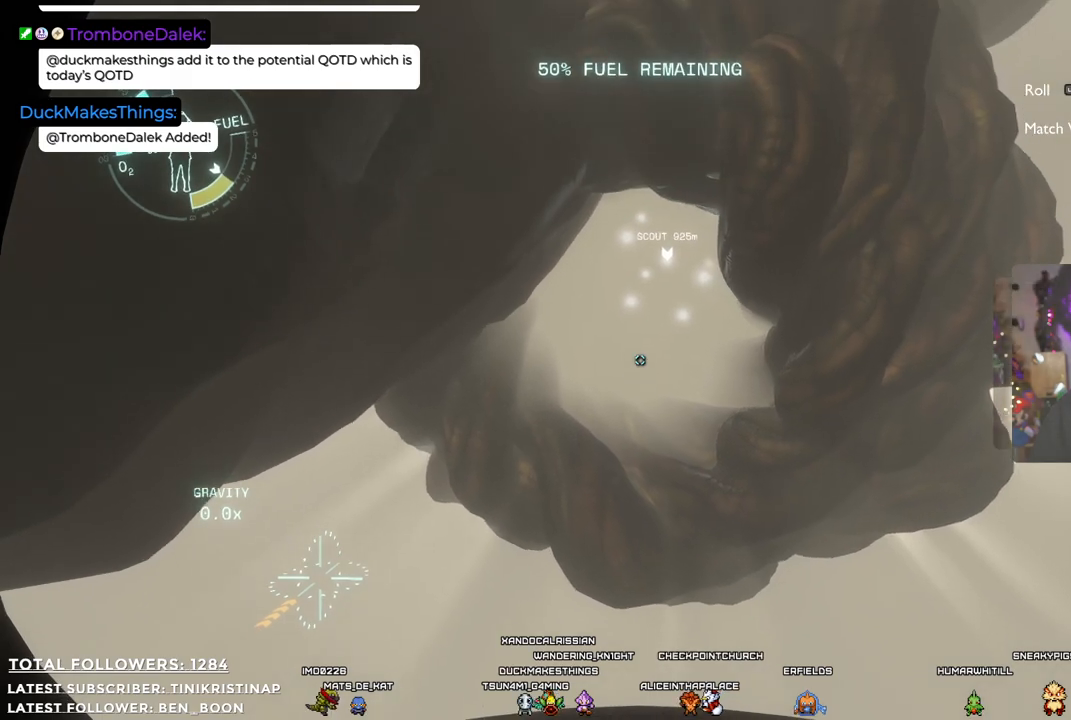
{"buttons": [], "left_stick": "up", "right_stick": "center", "events": [[67, "right_stick", "down"], [283, "right_stick", "center"]]}
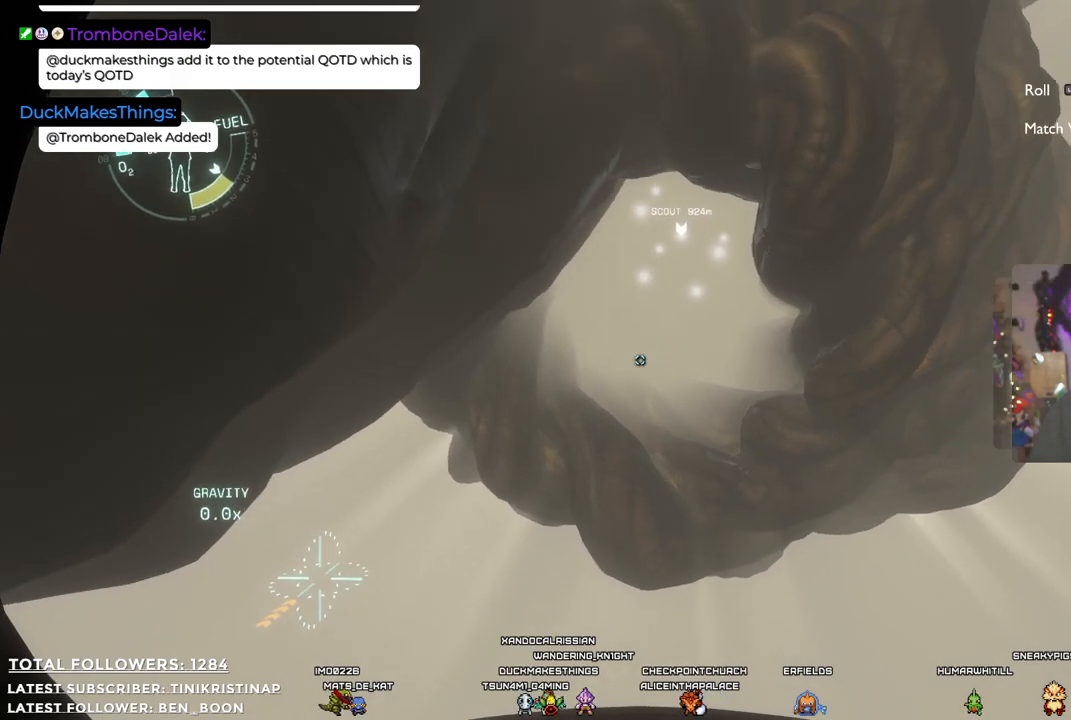
{"buttons": [], "left_stick": "up-right", "right_stick": "center", "events": [[33, "left_stick", "up-right"], [217, "right_stick", "down-right"], [500, "right_stick", "center"]]}
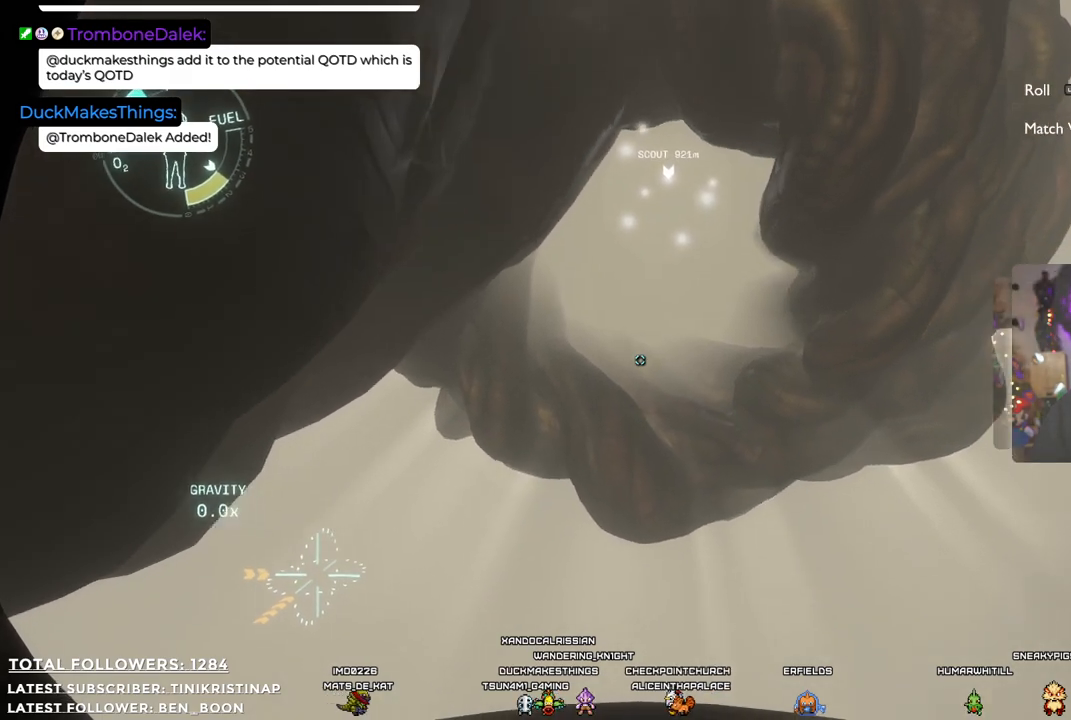
{"buttons": [], "left_stick": "up-right", "right_stick": "center", "events": []}
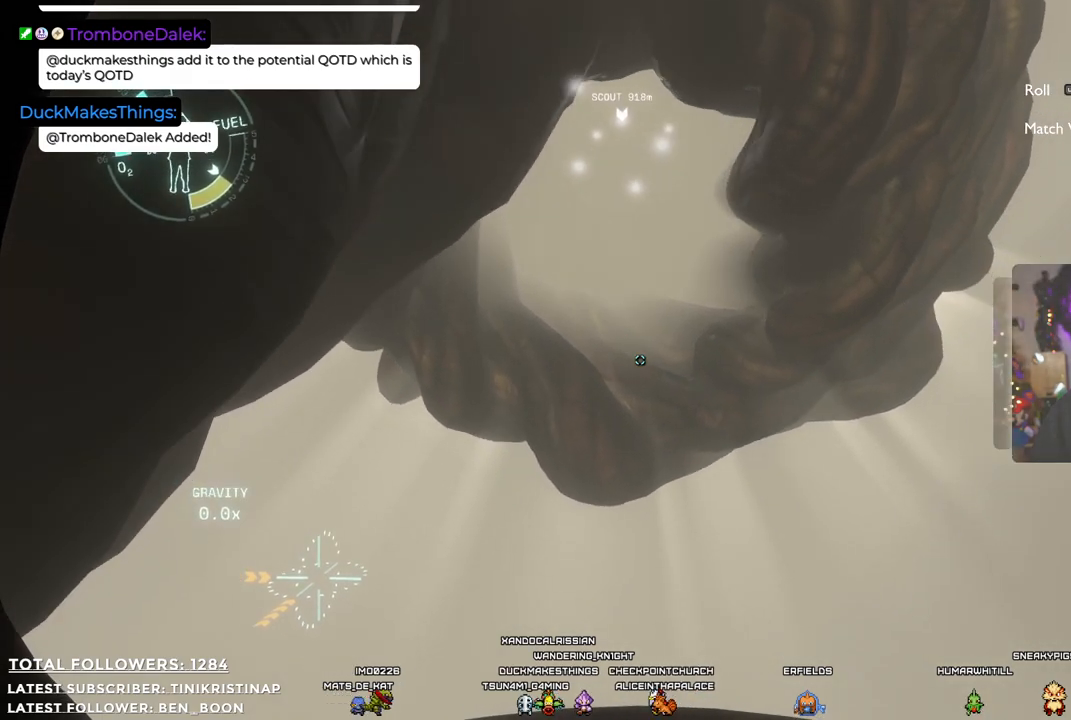
{"buttons": [], "left_stick": "up-right", "right_stick": "center", "events": [[133, "right_stick", "up"], [367, "right_stick", "center"]]}
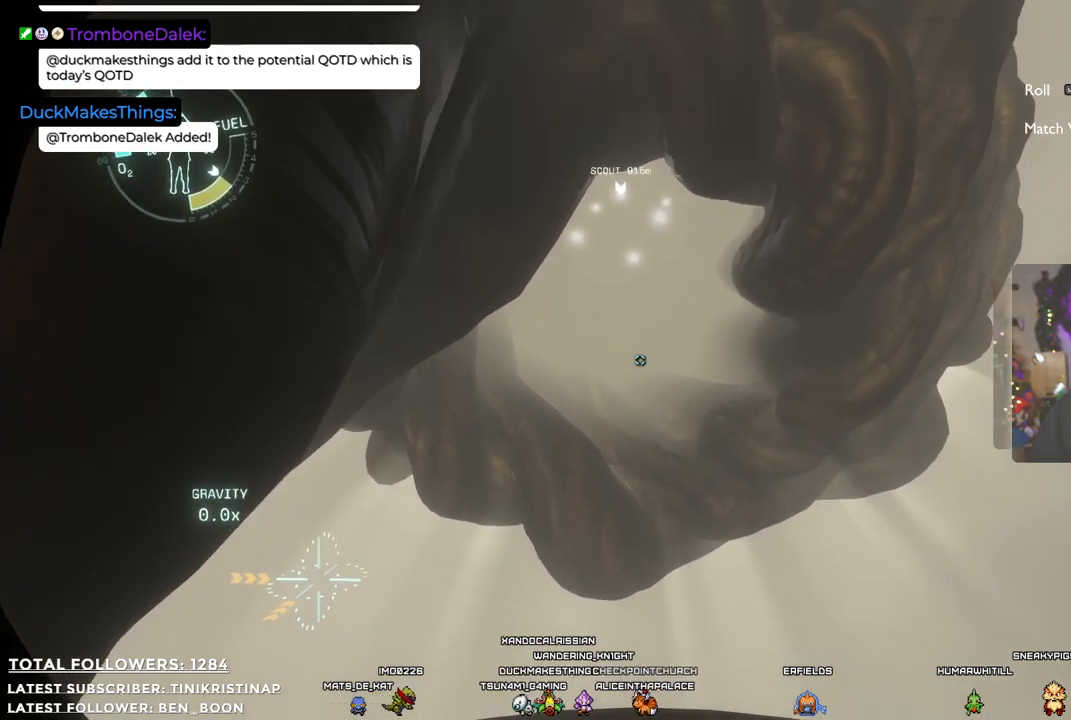
{"buttons": [], "left_stick": "up-right", "right_stick": "down", "events": [[417, "right_stick", "down"]]}
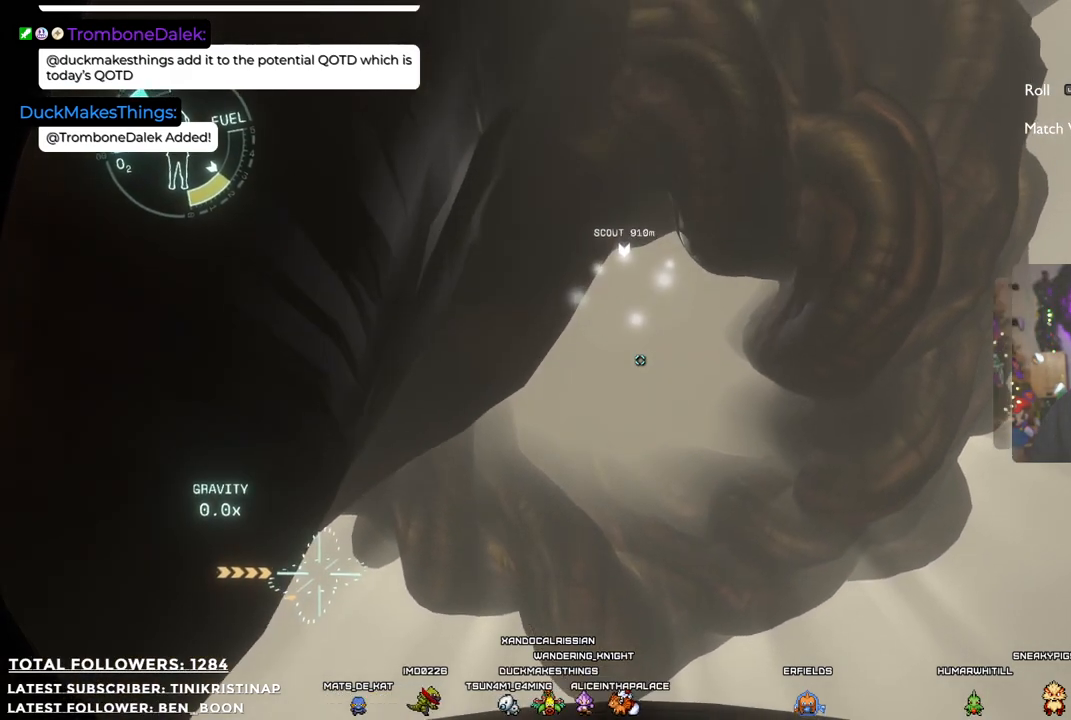
{"buttons": [], "left_stick": "up-right", "right_stick": "center", "events": [[150, "right_stick", "center"]]}
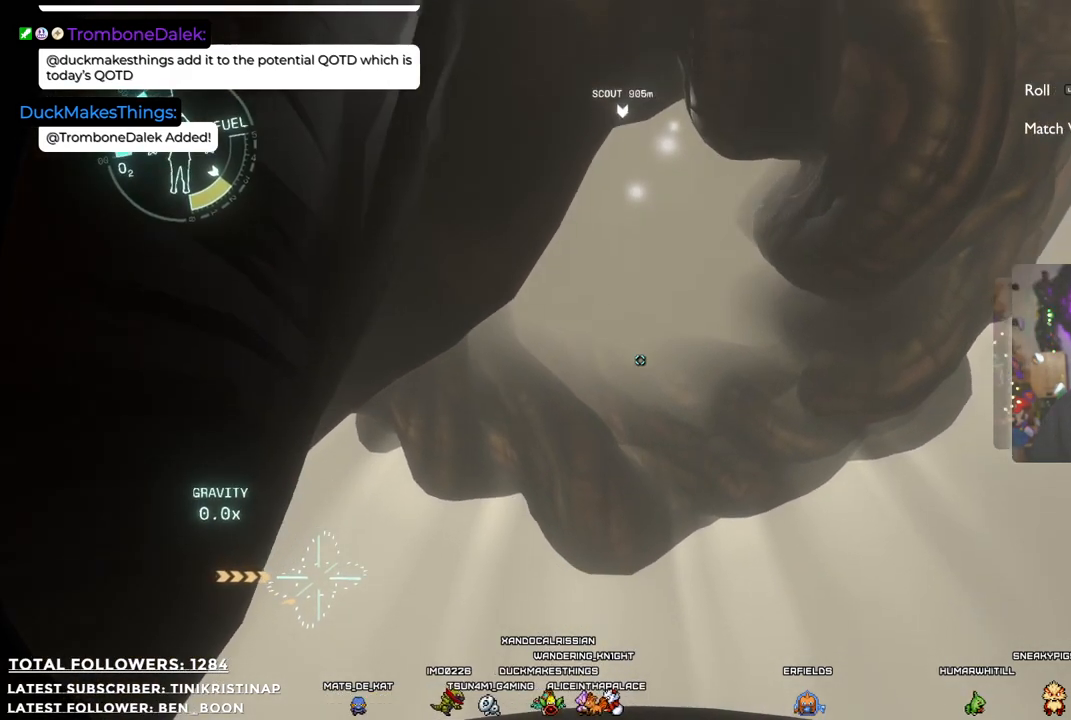
{"buttons": [], "left_stick": "up-right", "right_stick": "center", "events": [[17, "left_stick", "right"], [400, "left_stick", "up-right"]]}
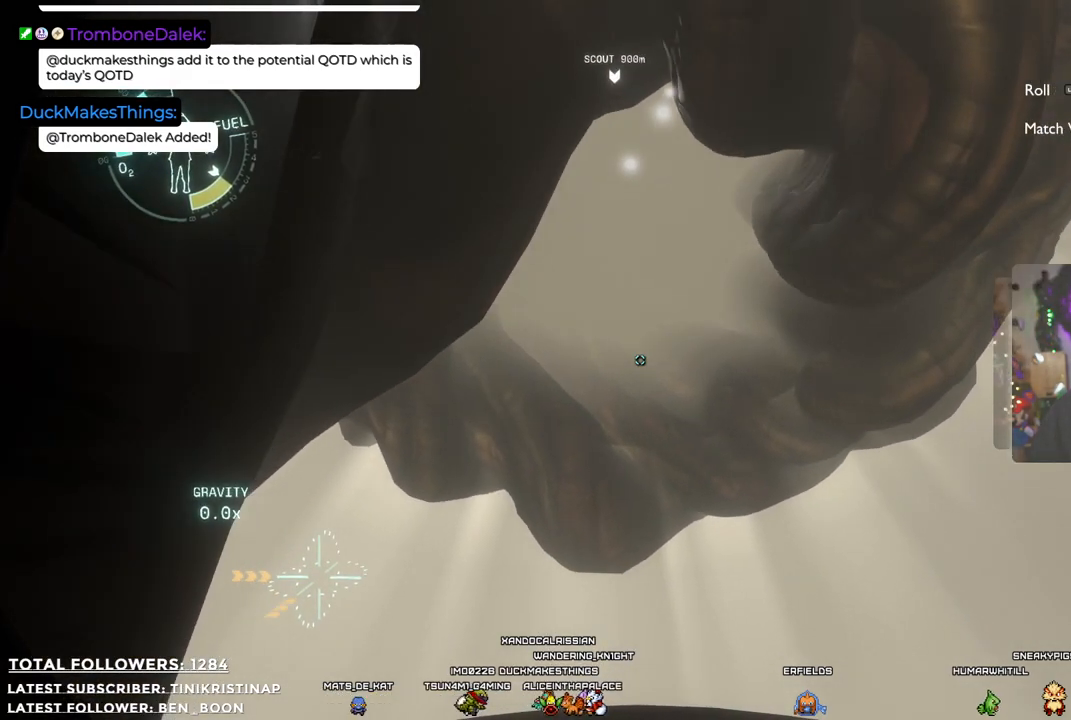
{"buttons": [], "left_stick": "up", "right_stick": "center", "events": [[33, "left_stick", "up"], [67, "right_stick", "down-left"], [350, "right_stick", "center"]]}
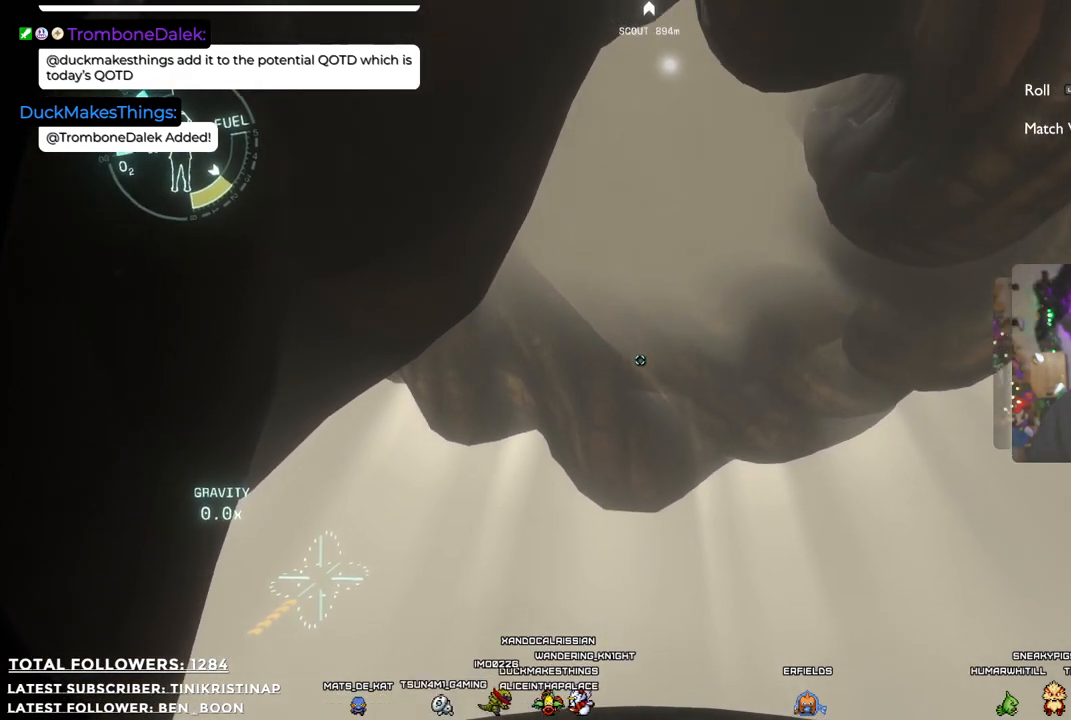
{"buttons": [], "left_stick": "up", "right_stick": "center", "events": [[233, "right_stick", "down"], [383, "right_stick", "center"]]}
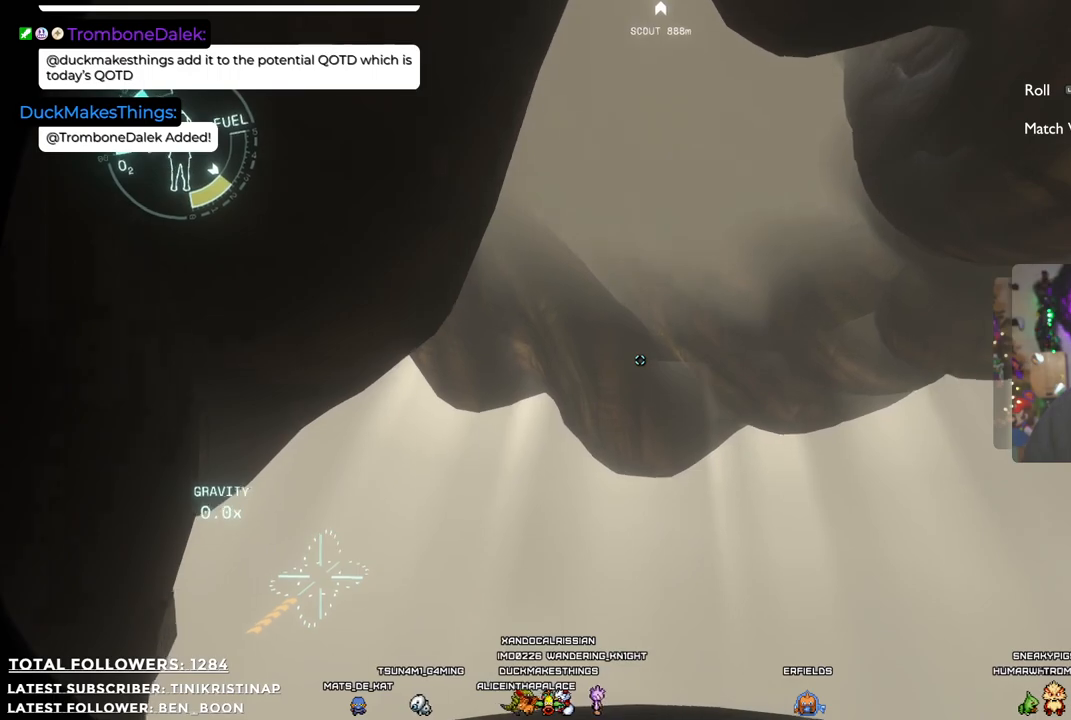
{"buttons": [], "left_stick": "up", "right_stick": "down", "events": [[450, "right_stick", "down"]]}
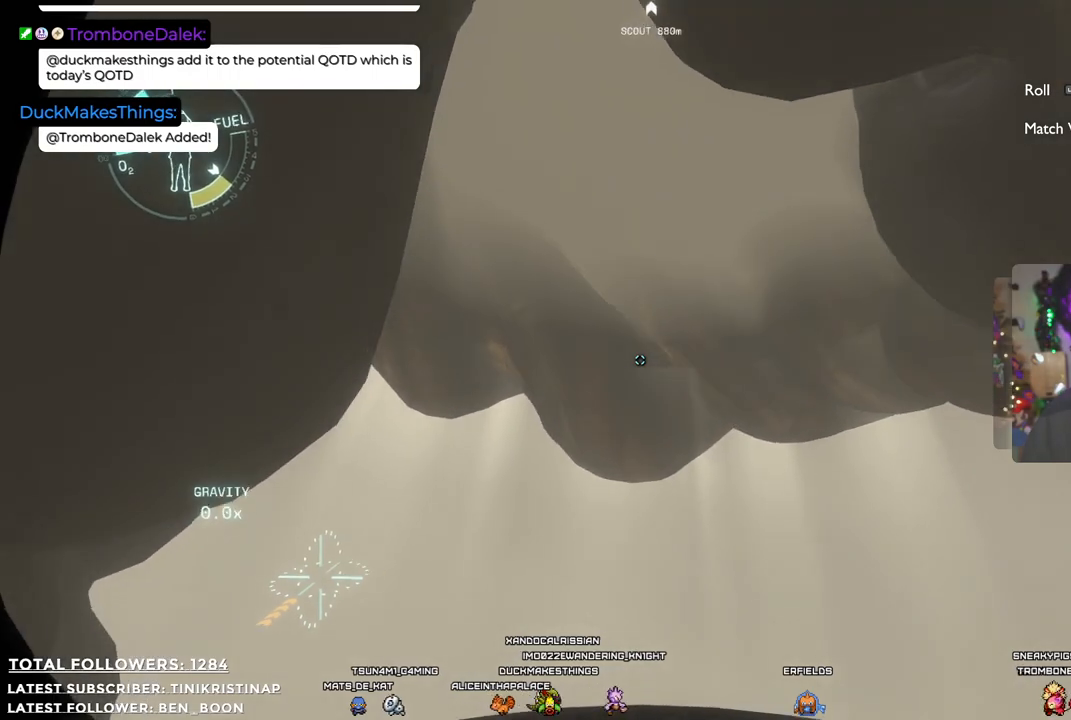
{"buttons": [], "left_stick": "up-left", "right_stick": "center", "events": [[100, "left_stick", "up-left"], [167, "right_stick", "center"]]}
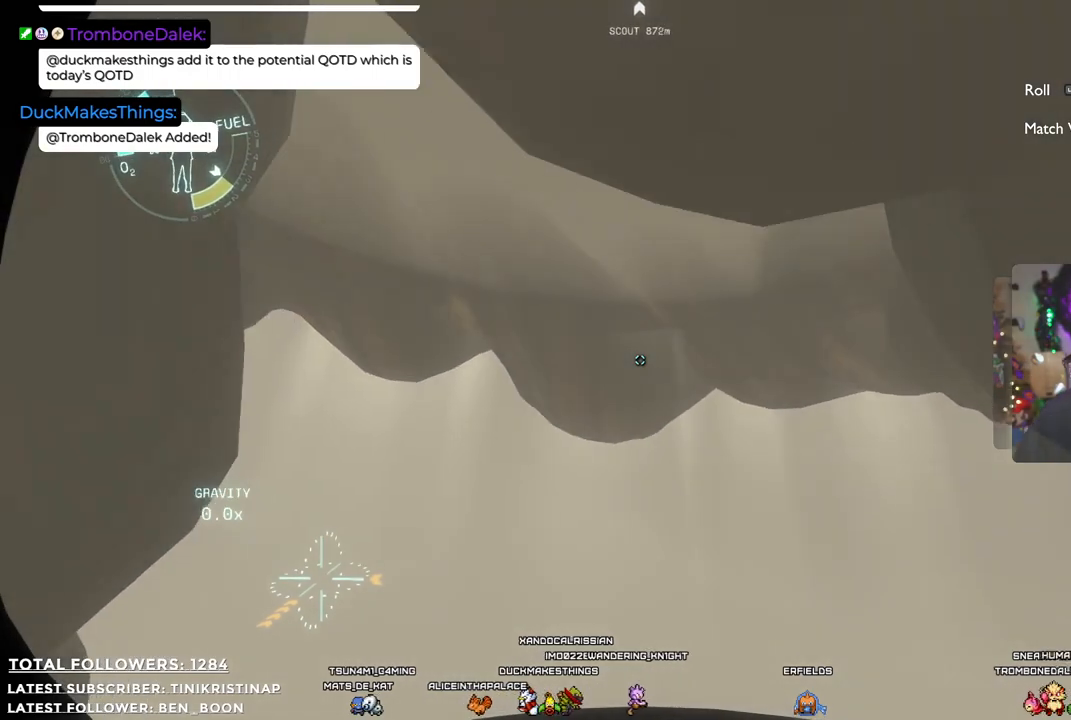
{"buttons": [], "left_stick": "up-left", "right_stick": "center", "events": []}
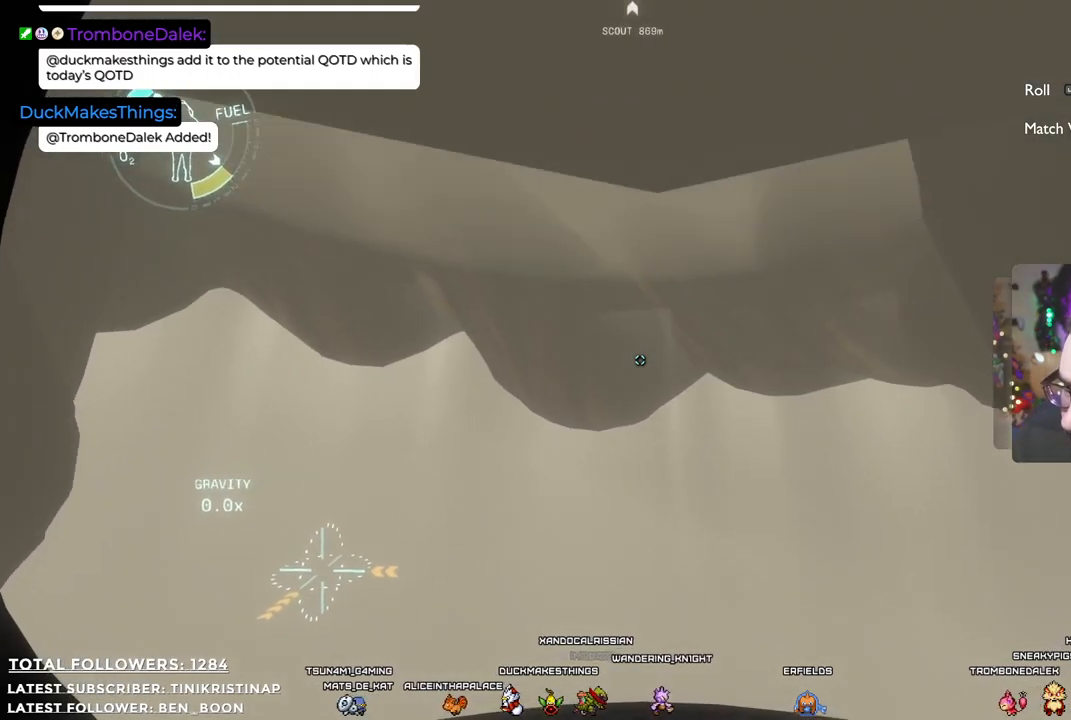
{"buttons": [], "left_stick": "up-left", "right_stick": "up-left", "events": [[267, "right_stick", "up"], [500, "right_stick", "up-left"]]}
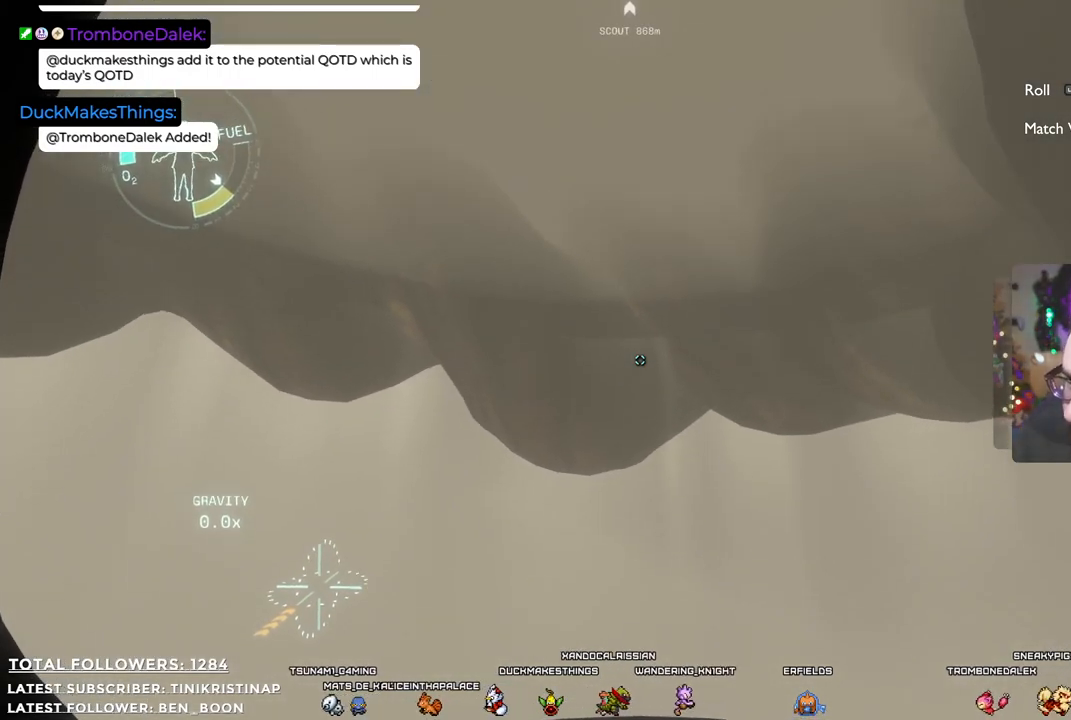
{"buttons": [], "left_stick": "center", "right_stick": "up-left", "events": [[417, "left_stick", "center"]]}
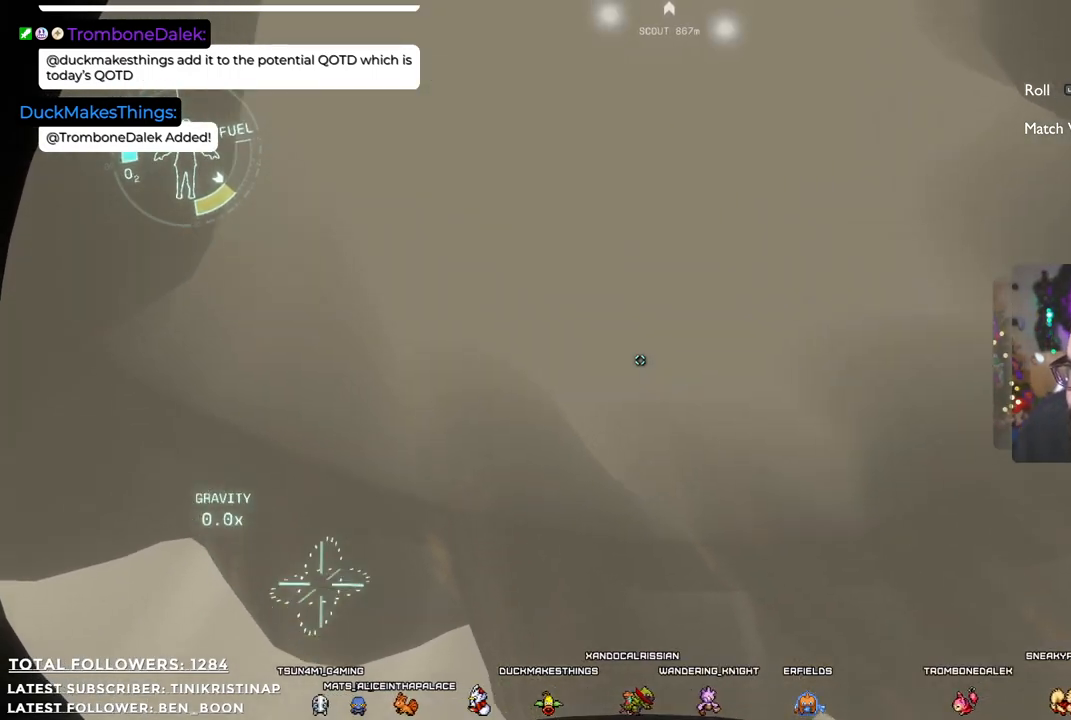
{"buttons": [], "left_stick": "up", "right_stick": "center", "events": [[83, "right_stick", "up"], [300, "left_stick", "up"], [450, "right_stick", "center"]]}
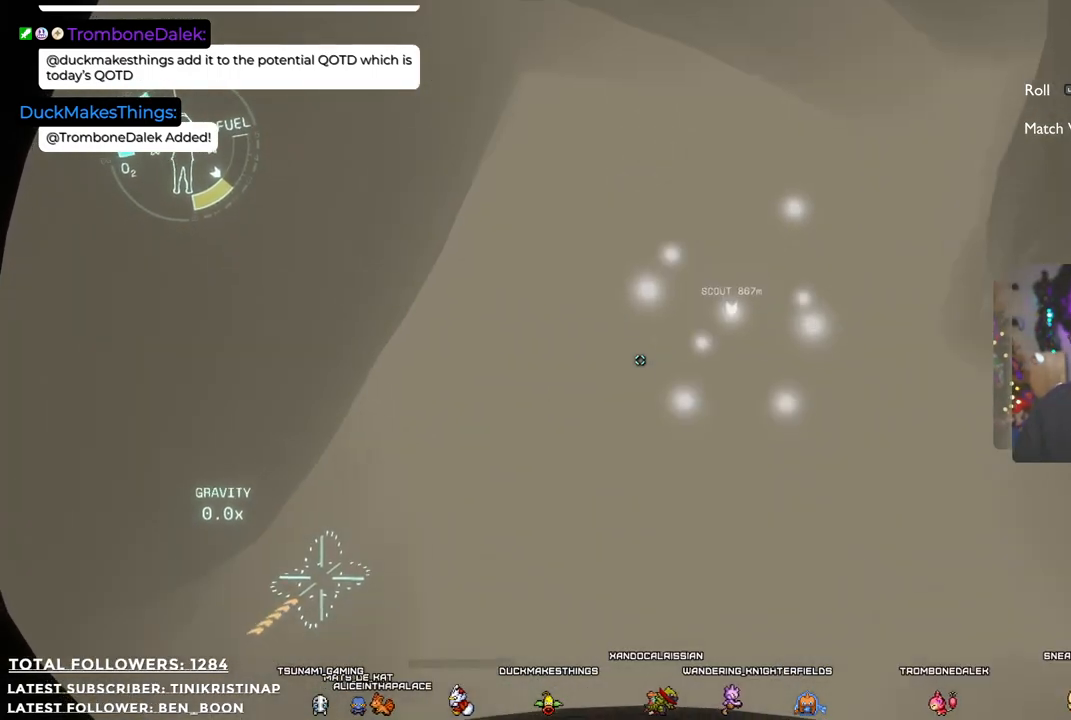
{"buttons": [], "left_stick": "up", "right_stick": "right", "events": [[233, "right_stick", "up-right"], [417, "right_stick", "right"]]}
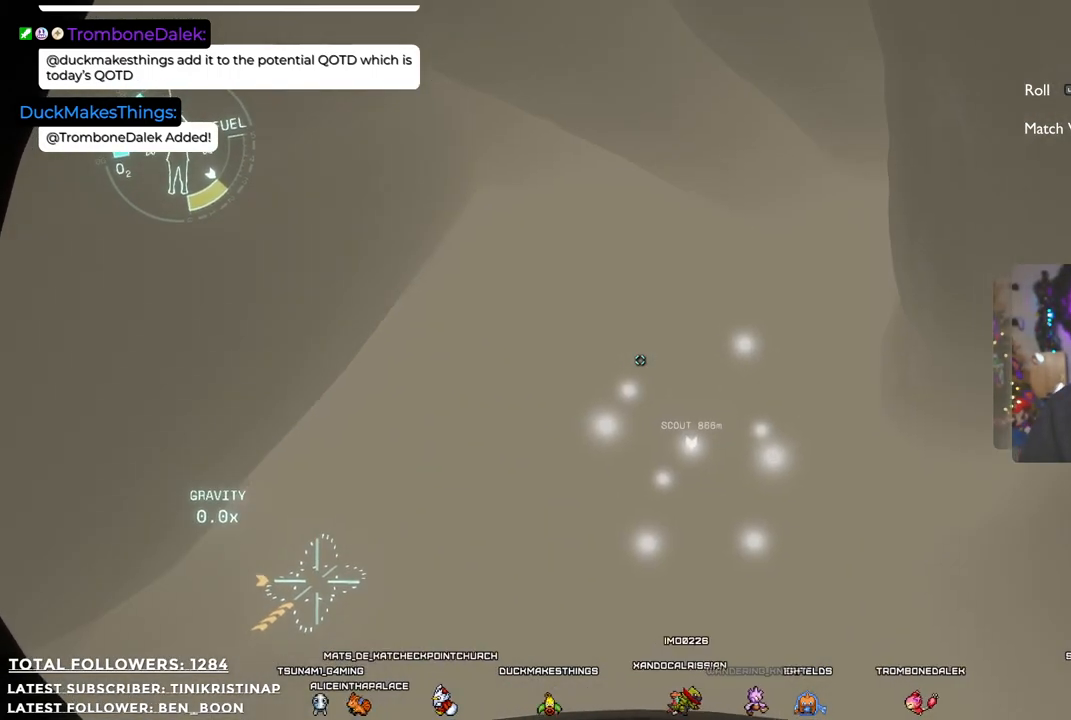
{"buttons": [], "left_stick": "up", "right_stick": "down-left", "events": [[17, "right_stick", "center"], [267, "right_stick", "down-left"]]}